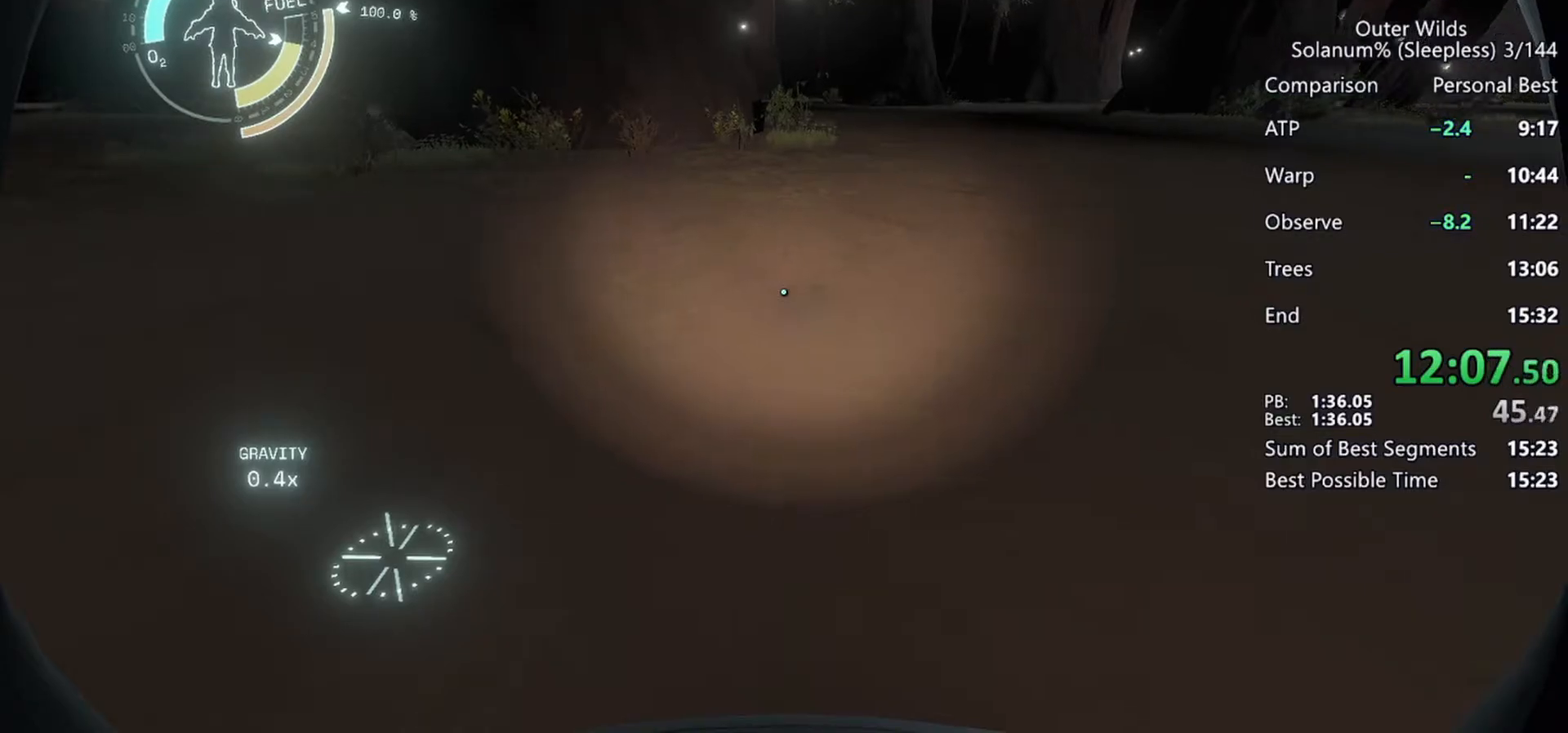
Gameplay with keyboard and mouse; each line is a JSON object with the keys and mouse buttons held at the frame after it. "events" lists presses ("down") and releases ("up") of "a", "ctrl", "d", "e", "f", "q", "r", "s", "shift", "space", "tab", "w", "mouse_left", "mouse_wheel", "mouse_right", "mouse_mb4" and "mouse_mb5" between this image and that frame as [ms after this image, input, new state], when the widget could be followed in between. "mouse_left", "mouse_wheel", "mouse_right", "mouse_mb4", "mouse_mb5" = the "left", "wheel", "right", "mb4", "mb5" buttons of the "mouse" list. No other keys are recorded. "wheel" means that the mouse wheel is clicked or scrolled. Mouse movement is not recorded.
{"keys": ["w"], "mouse": [], "events": [[350, "w", "down"]]}
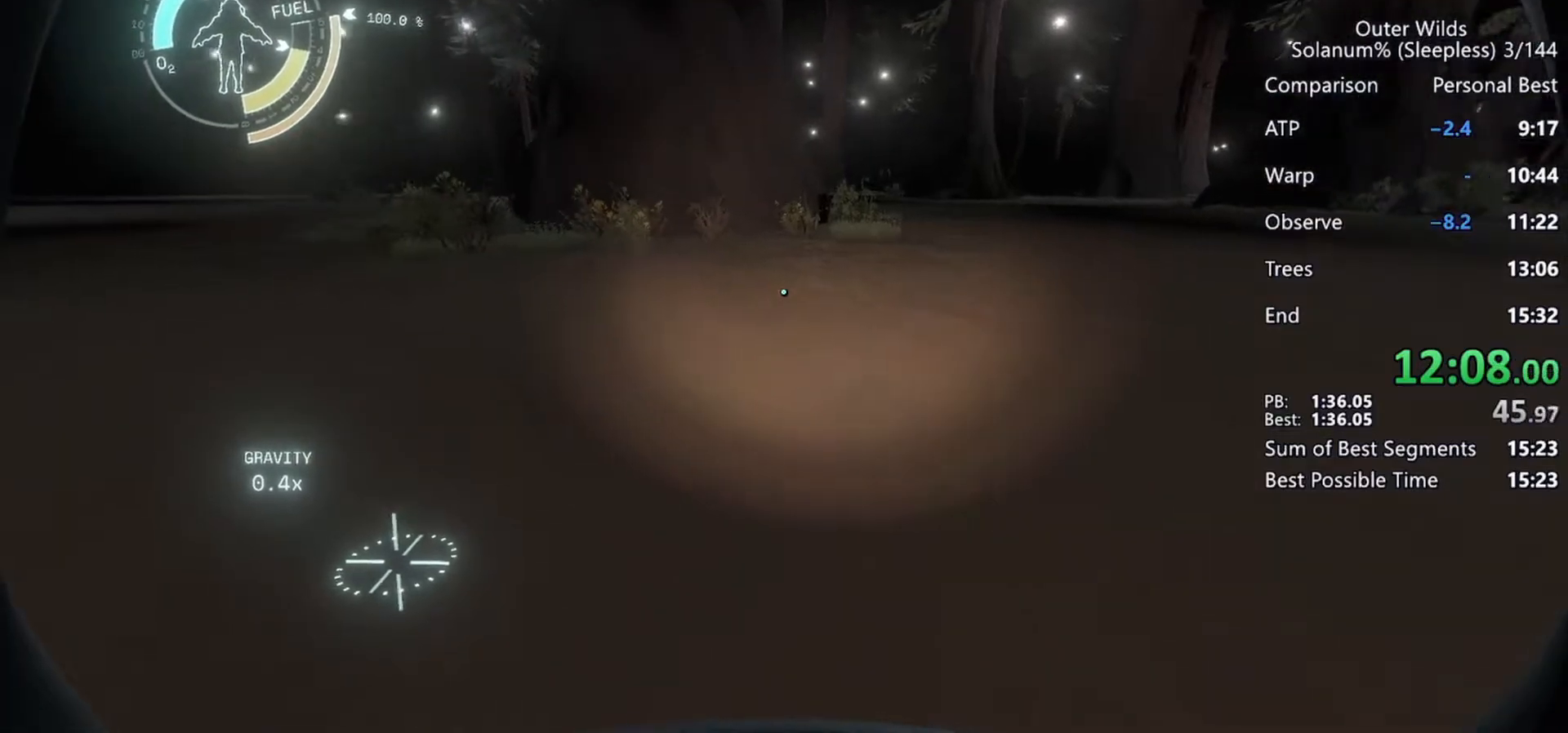
{"keys": [], "mouse": [], "events": [[17, "a", "down"], [300, "mouse_wheel", "down"], [350, "w", "up"], [400, "a", "up"], [433, "mouse_wheel", "up"]]}
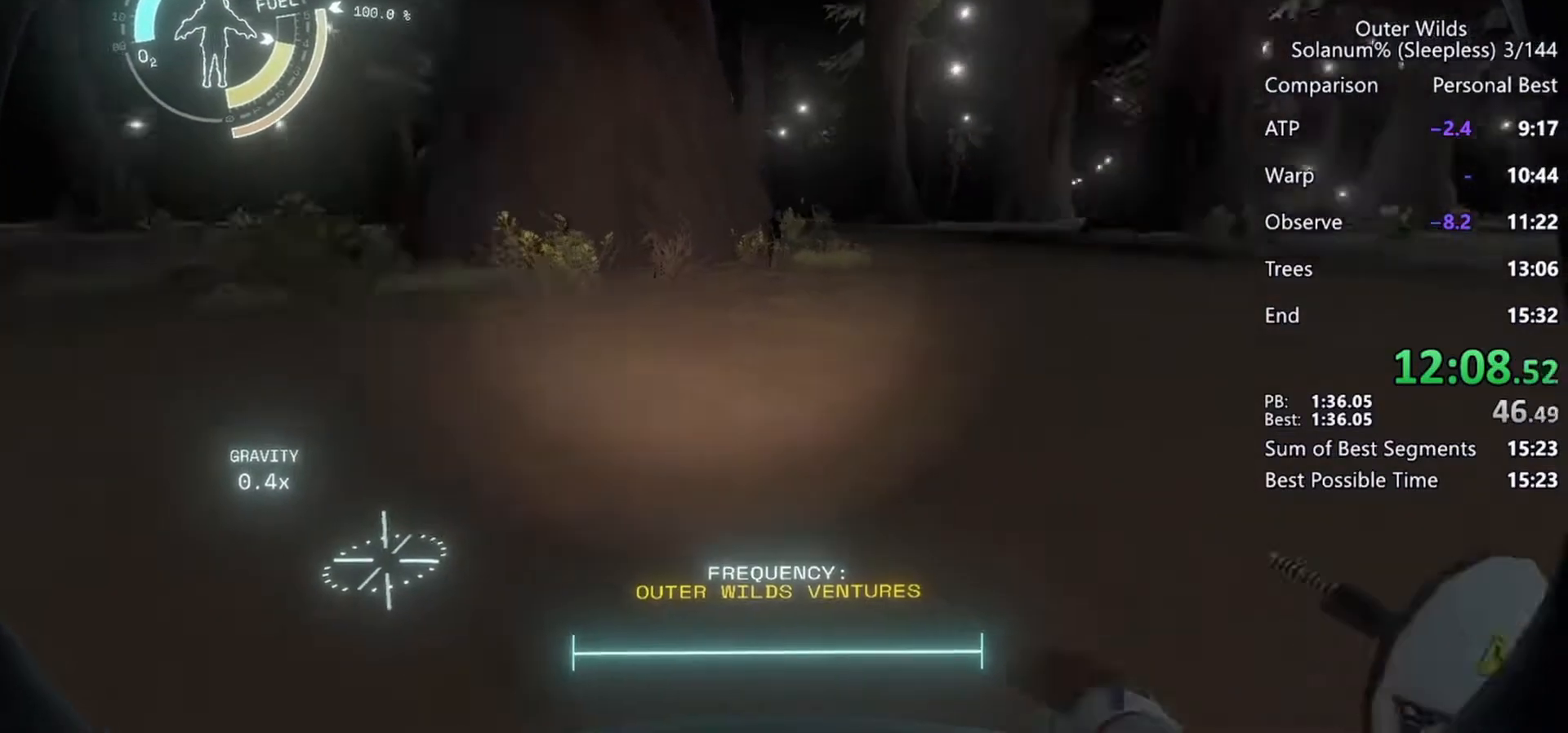
{"keys": [], "mouse": ["right"], "events": [[183, "mouse_right", "down"]]}
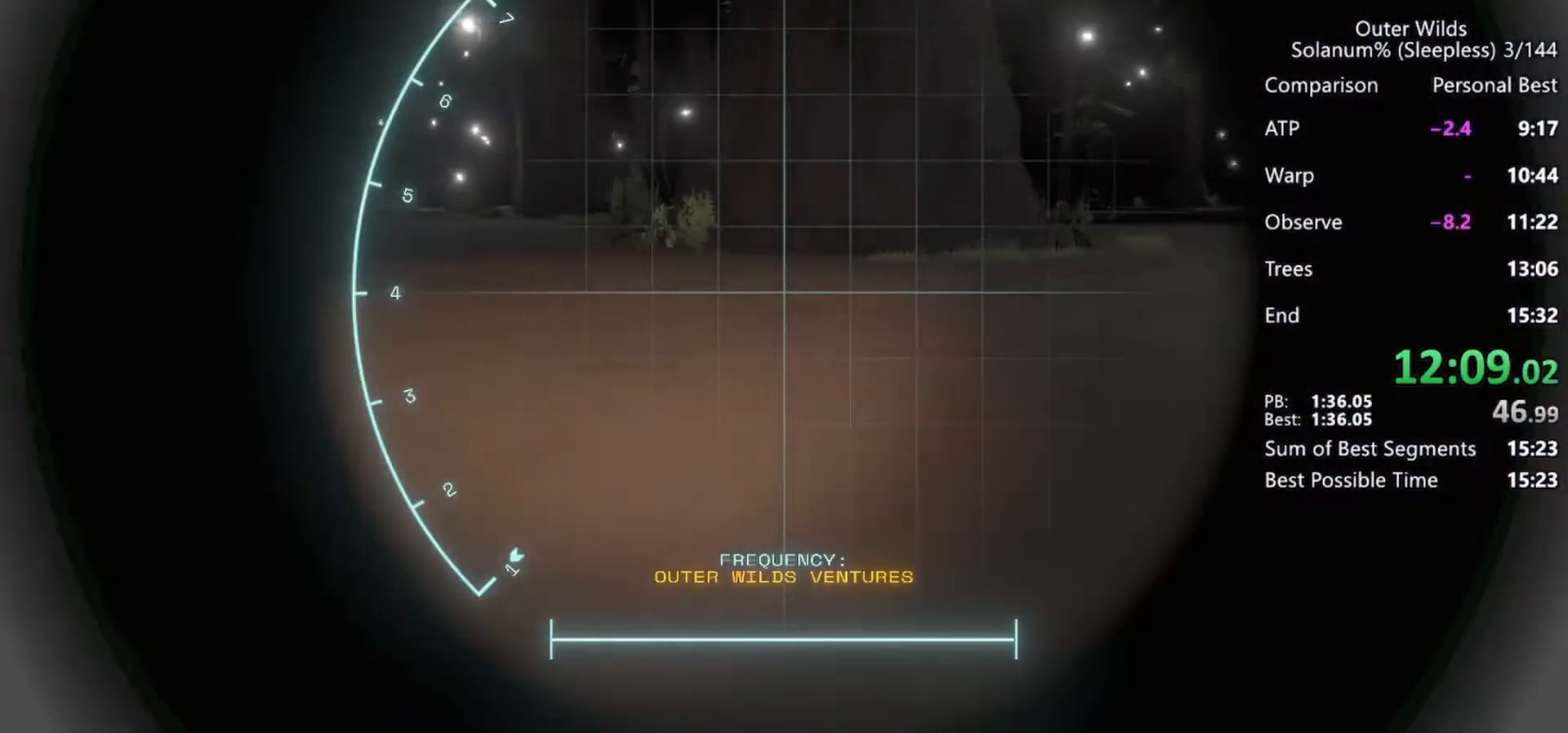
{"keys": [], "mouse": ["right"], "events": []}
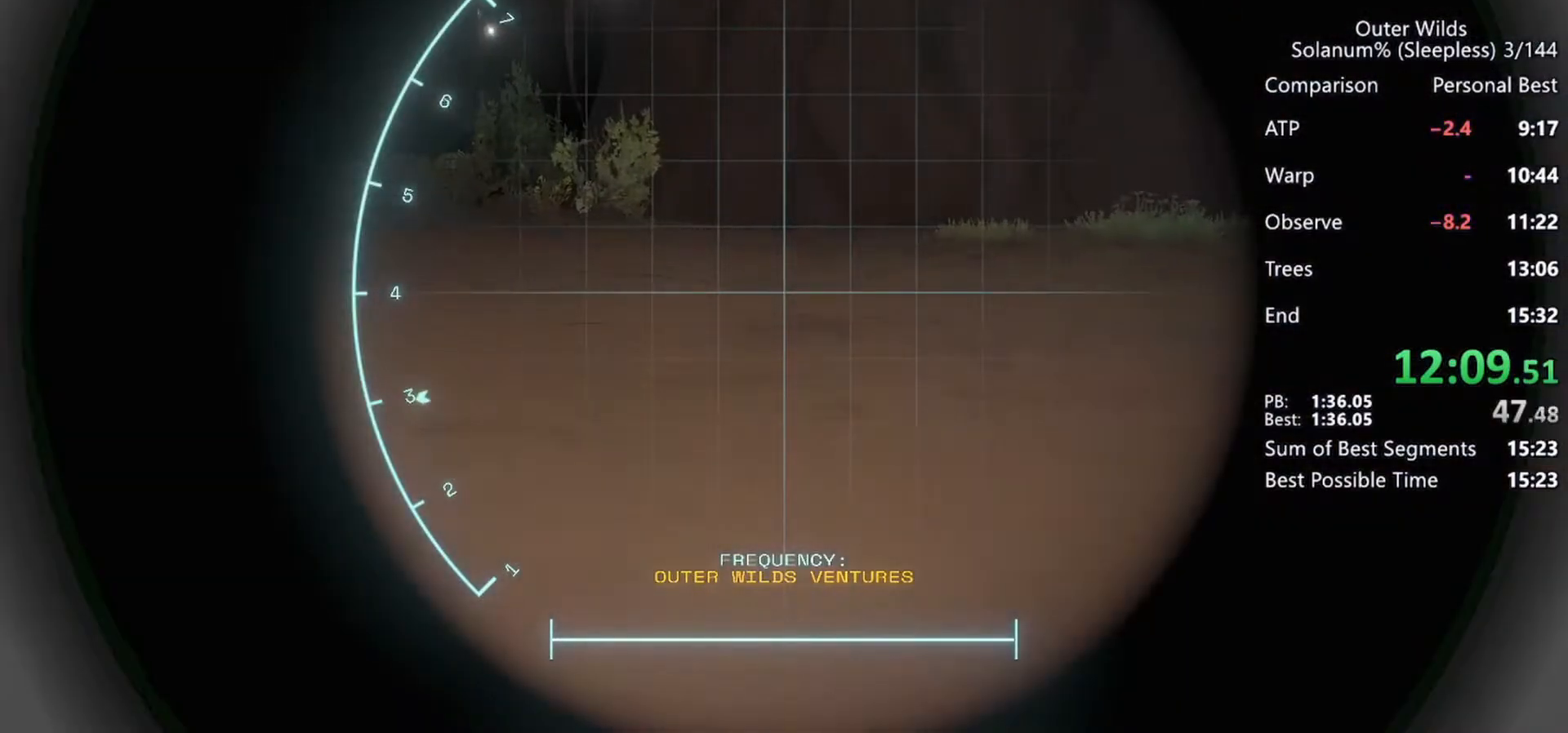
{"keys": [], "mouse": ["right"], "events": []}
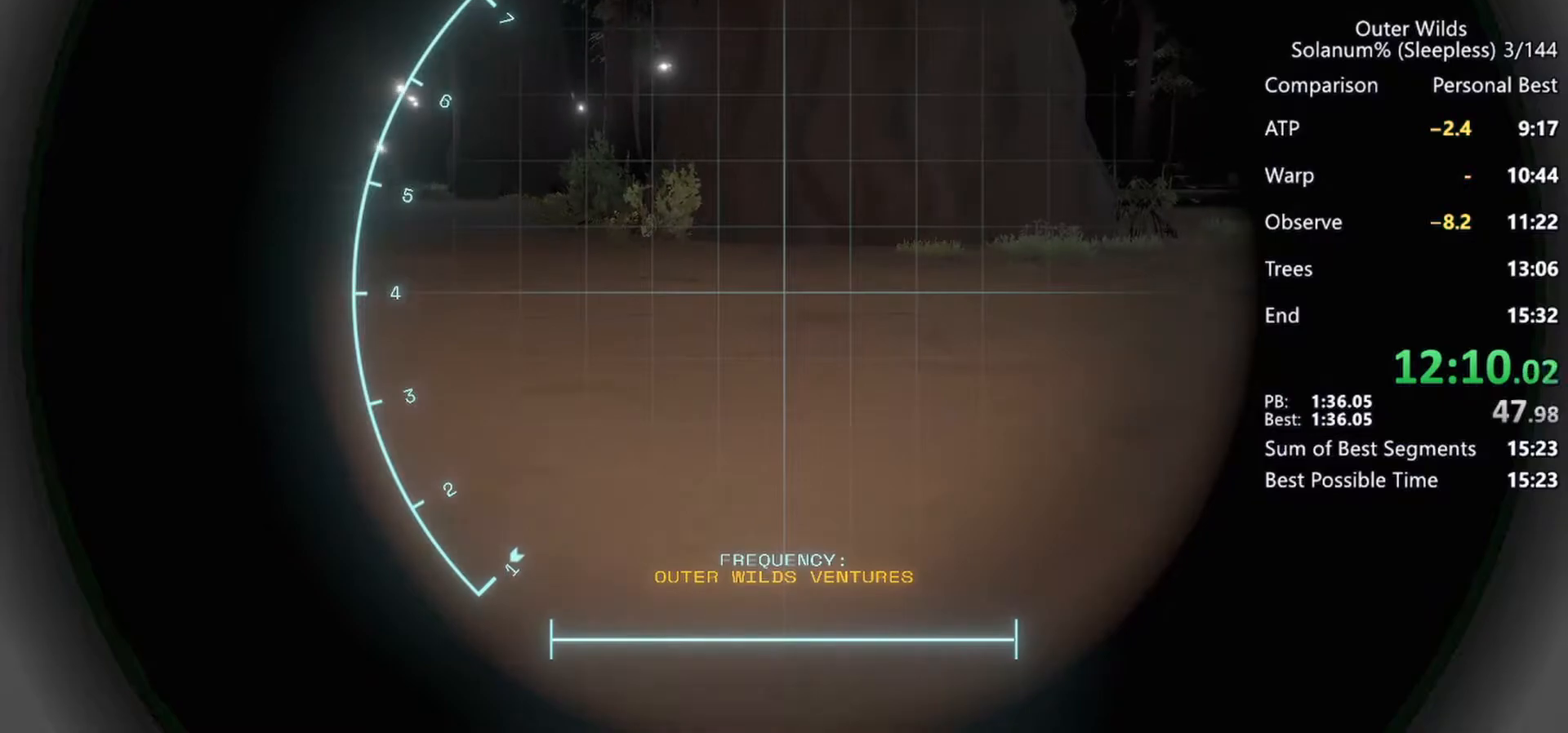
{"keys": [], "mouse": [], "events": [[100, "mouse_right", "up"], [233, "q", "down"], [350, "q", "up"]]}
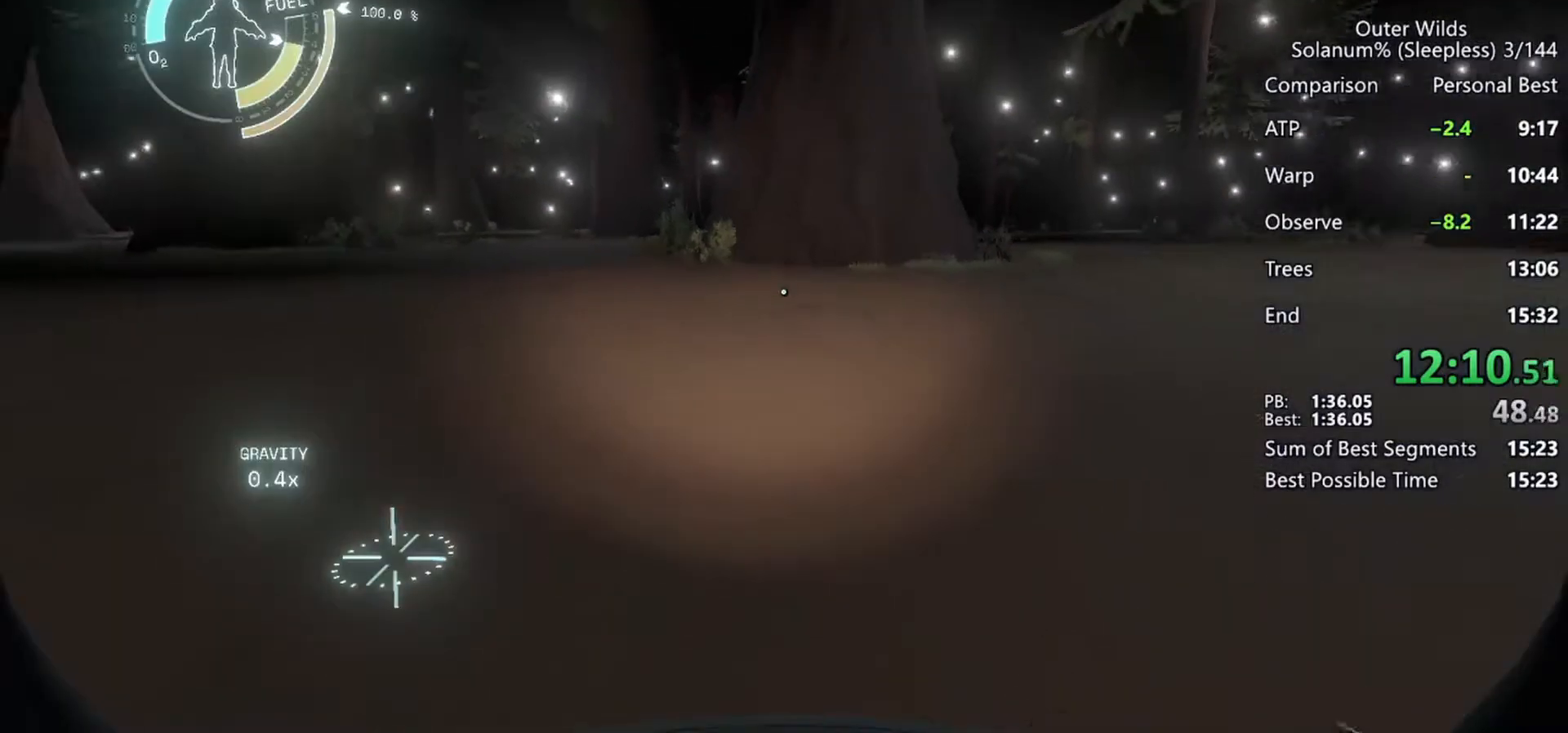
{"keys": ["a", "w"], "mouse": [], "events": [[317, "a", "down"], [383, "w", "down"]]}
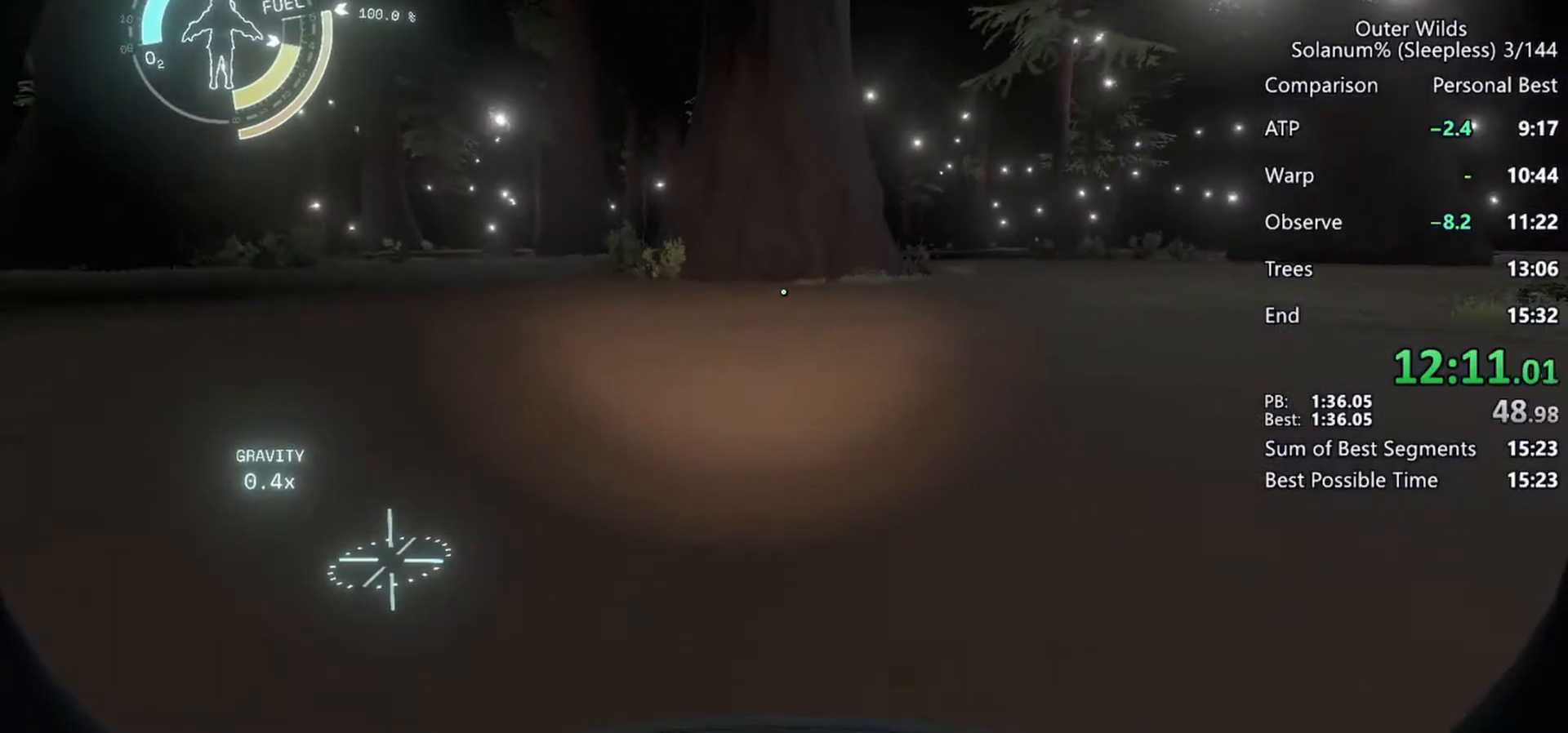
{"keys": [], "mouse": []}
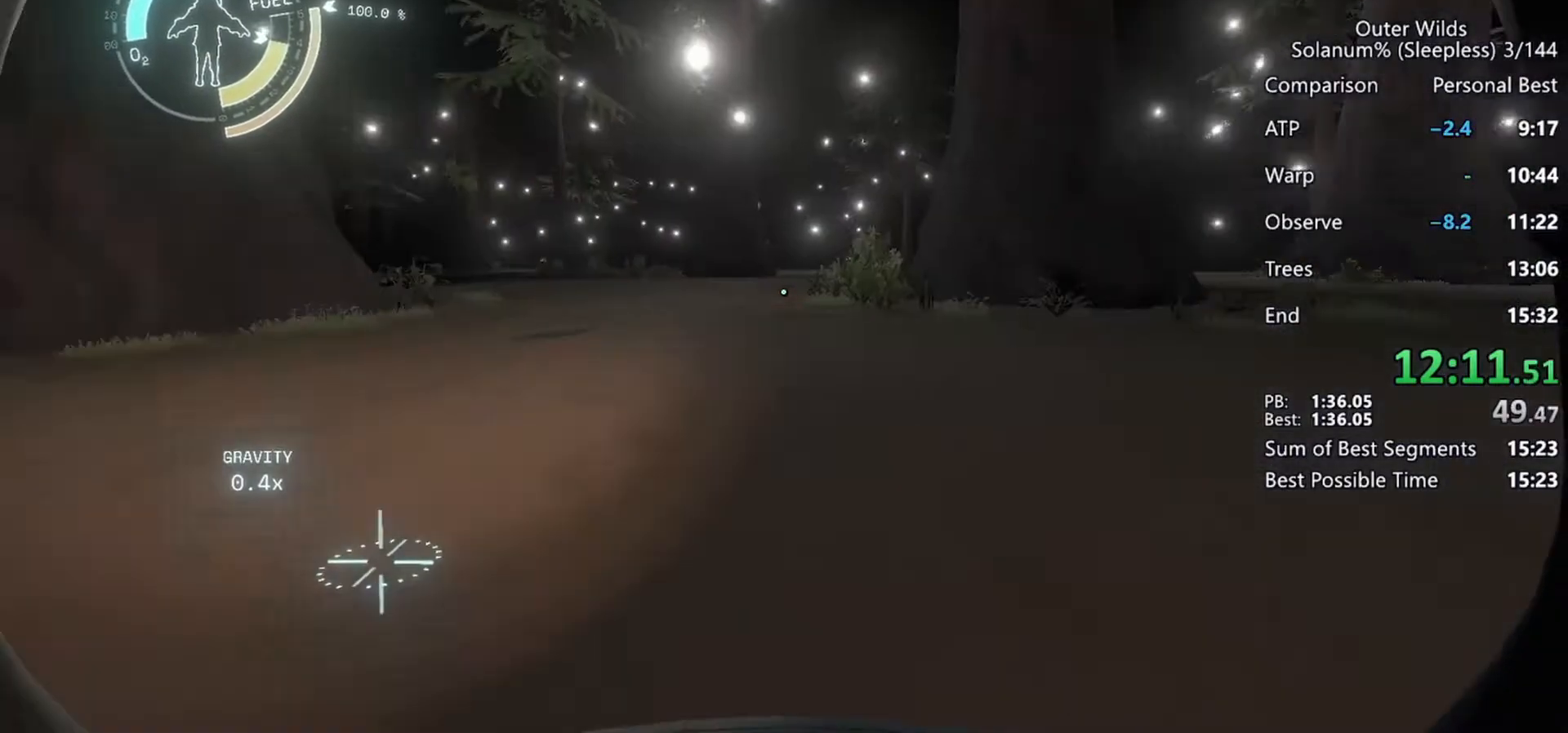
{"keys": ["a", "w"], "mouse": [], "events": [[383, "a", "down"], [383, "w", "down"]]}
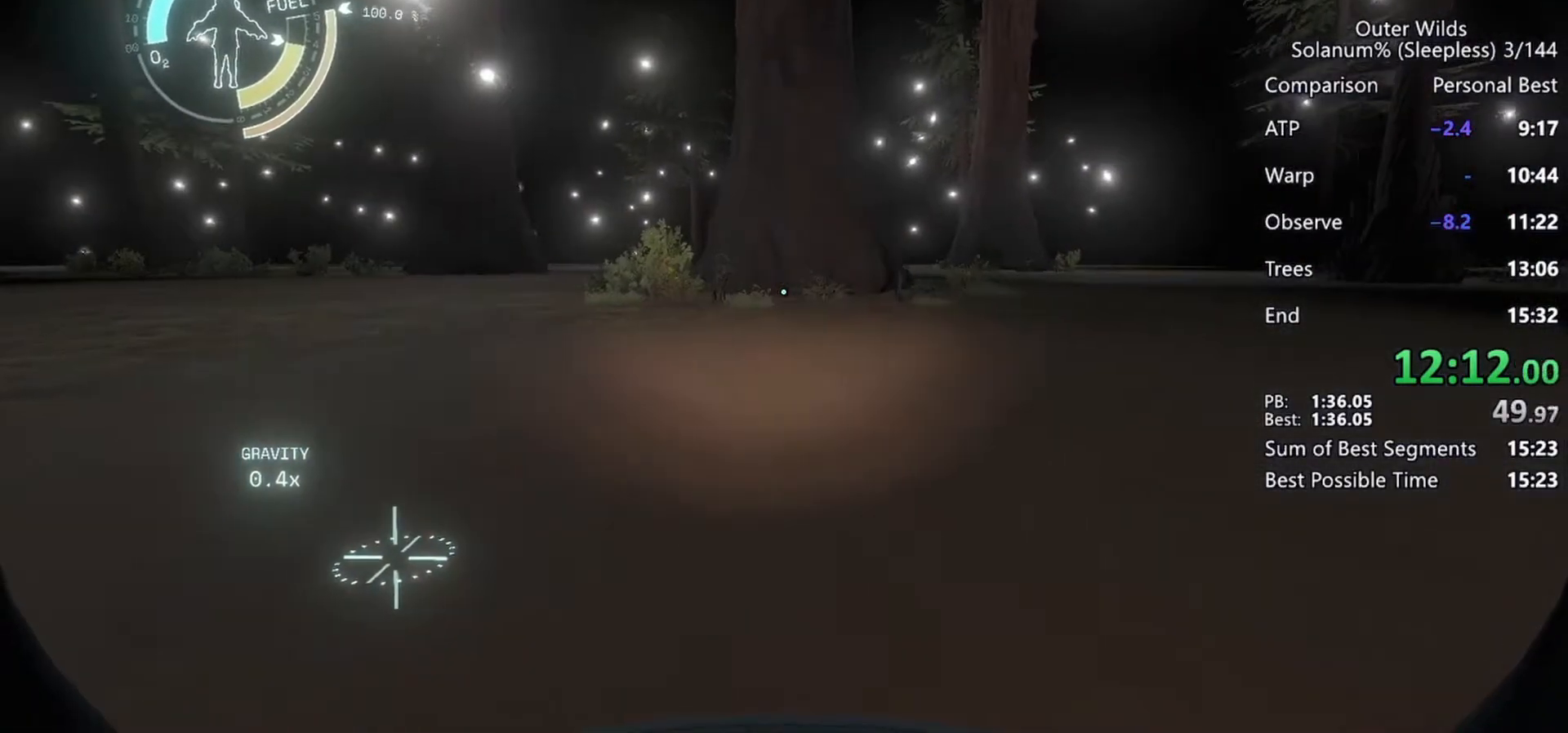
{"keys": ["w"], "mouse": [], "events": [[50, "a", "up"]]}
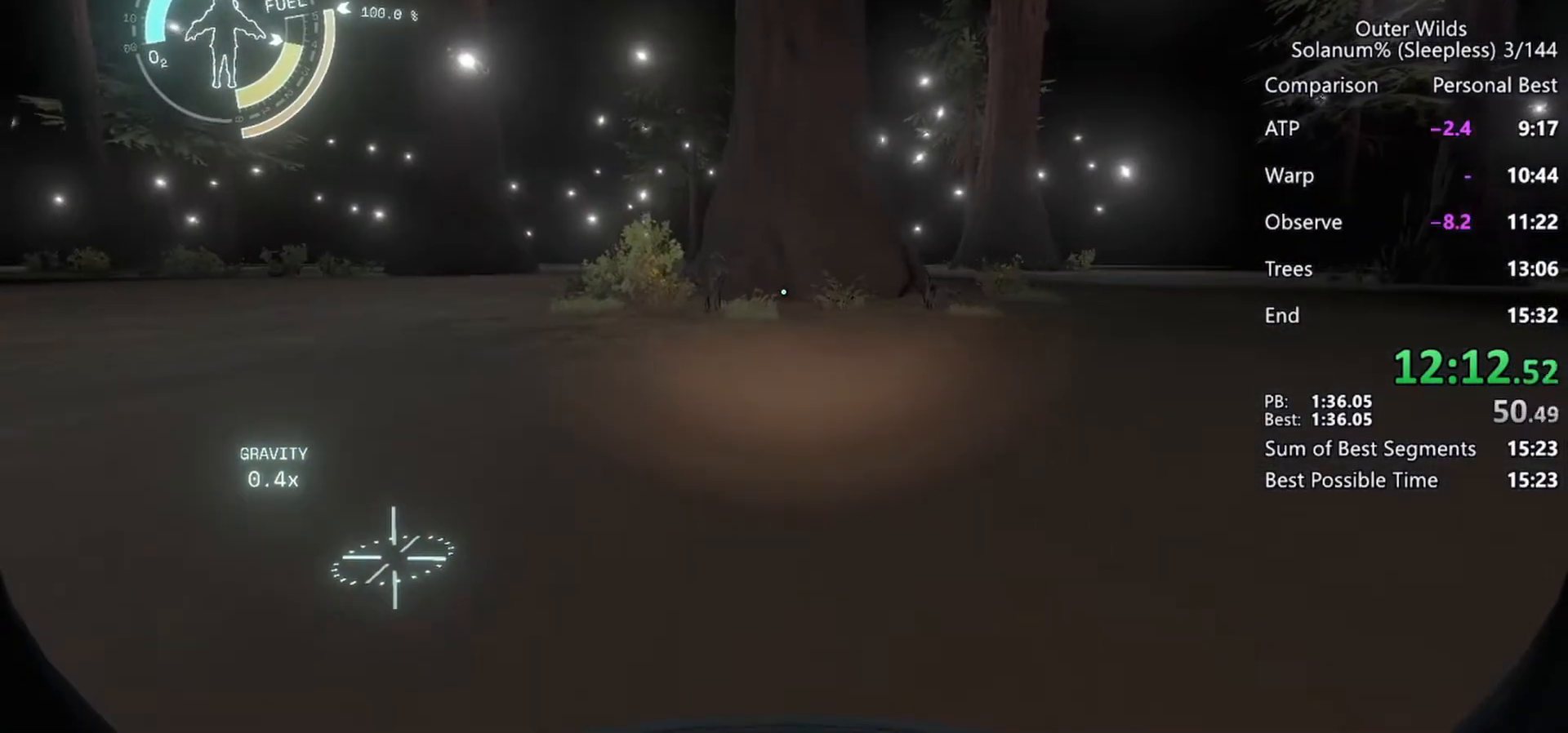
{"keys": [], "mouse": [], "events": [[50, "a", "down"], [50, "w", "up"], [217, "a", "up"]]}
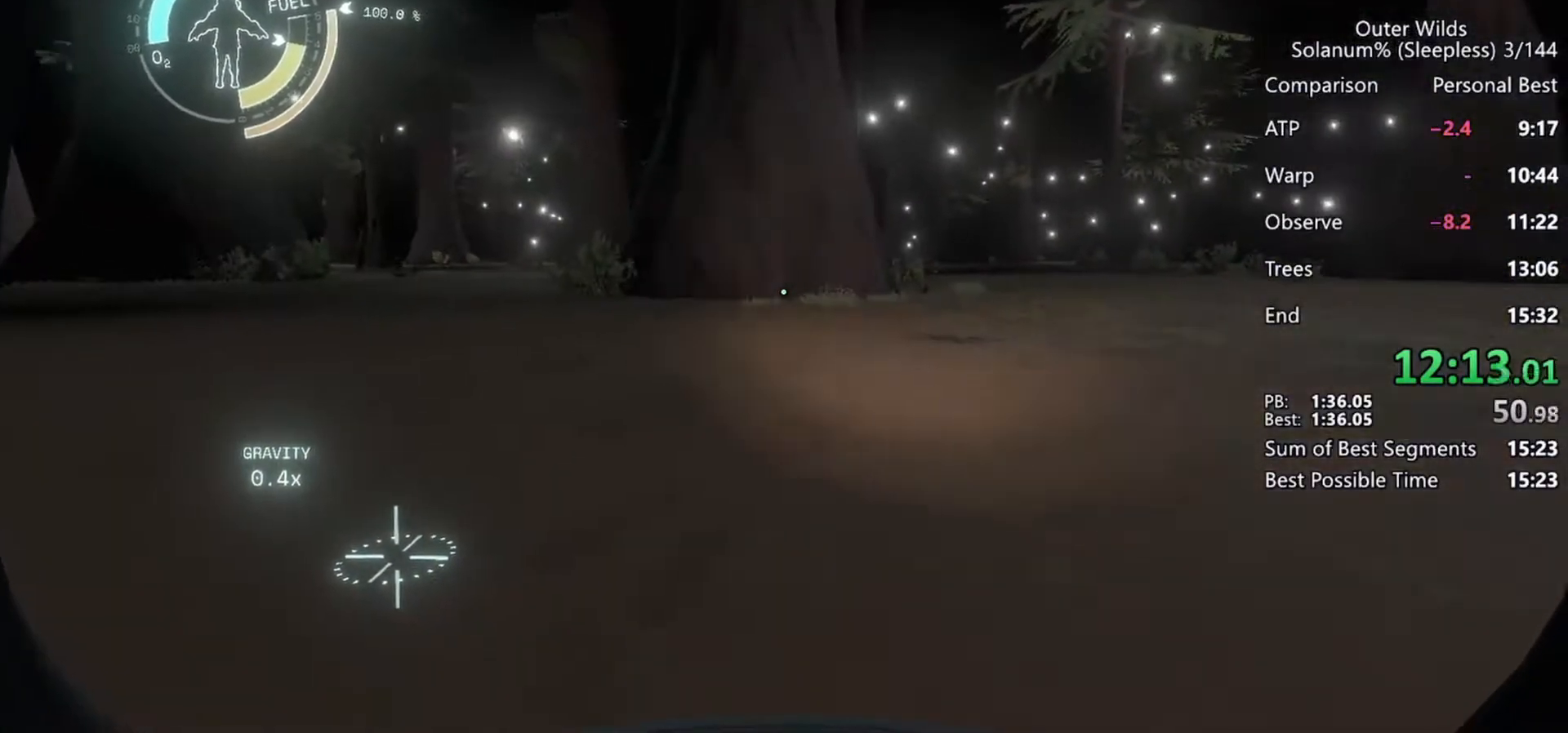
{"keys": [], "mouse": [], "events": []}
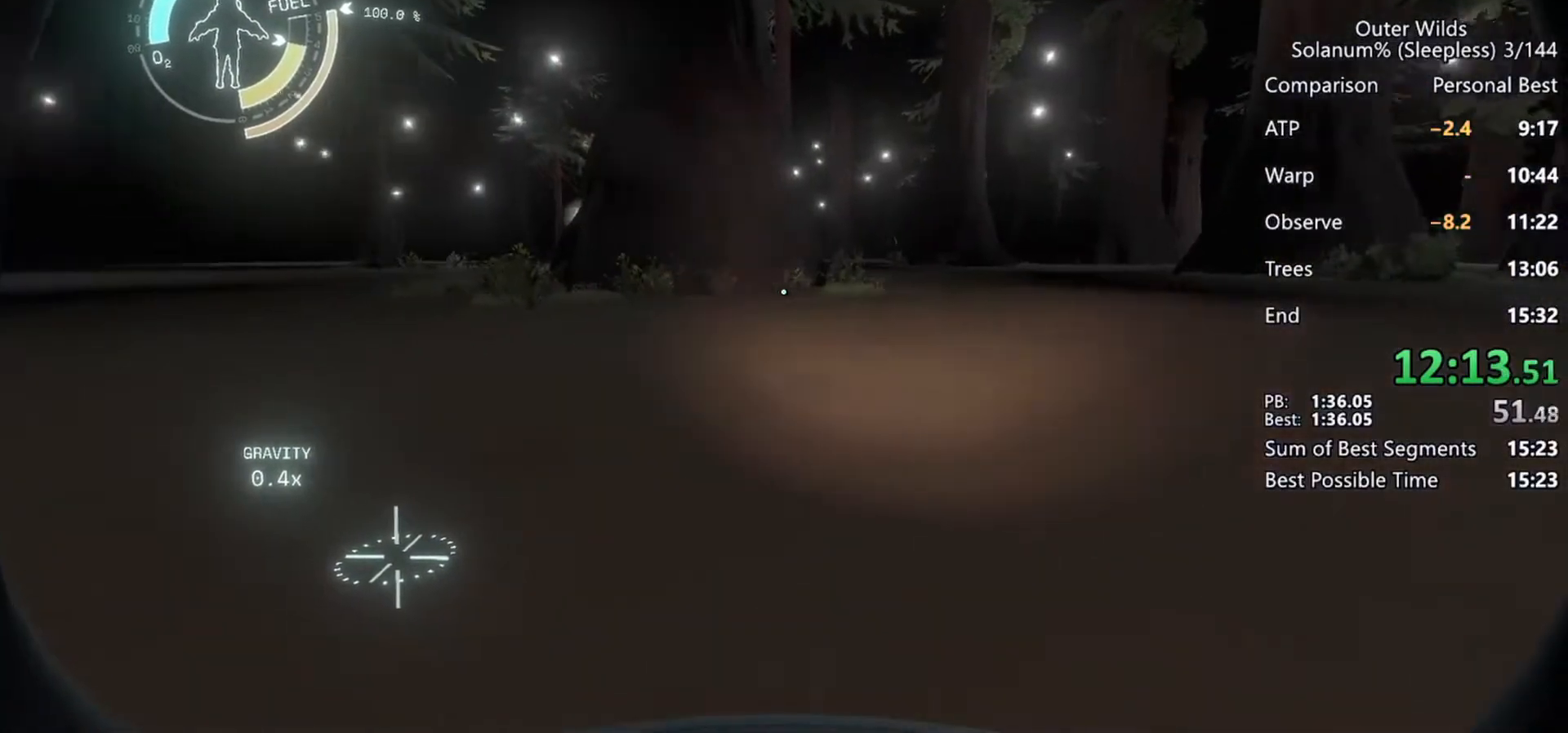
{"keys": [], "mouse": [], "events": [[367, "a", "down"], [367, "w", "down"], [450, "a", "up"], [450, "w", "up"]]}
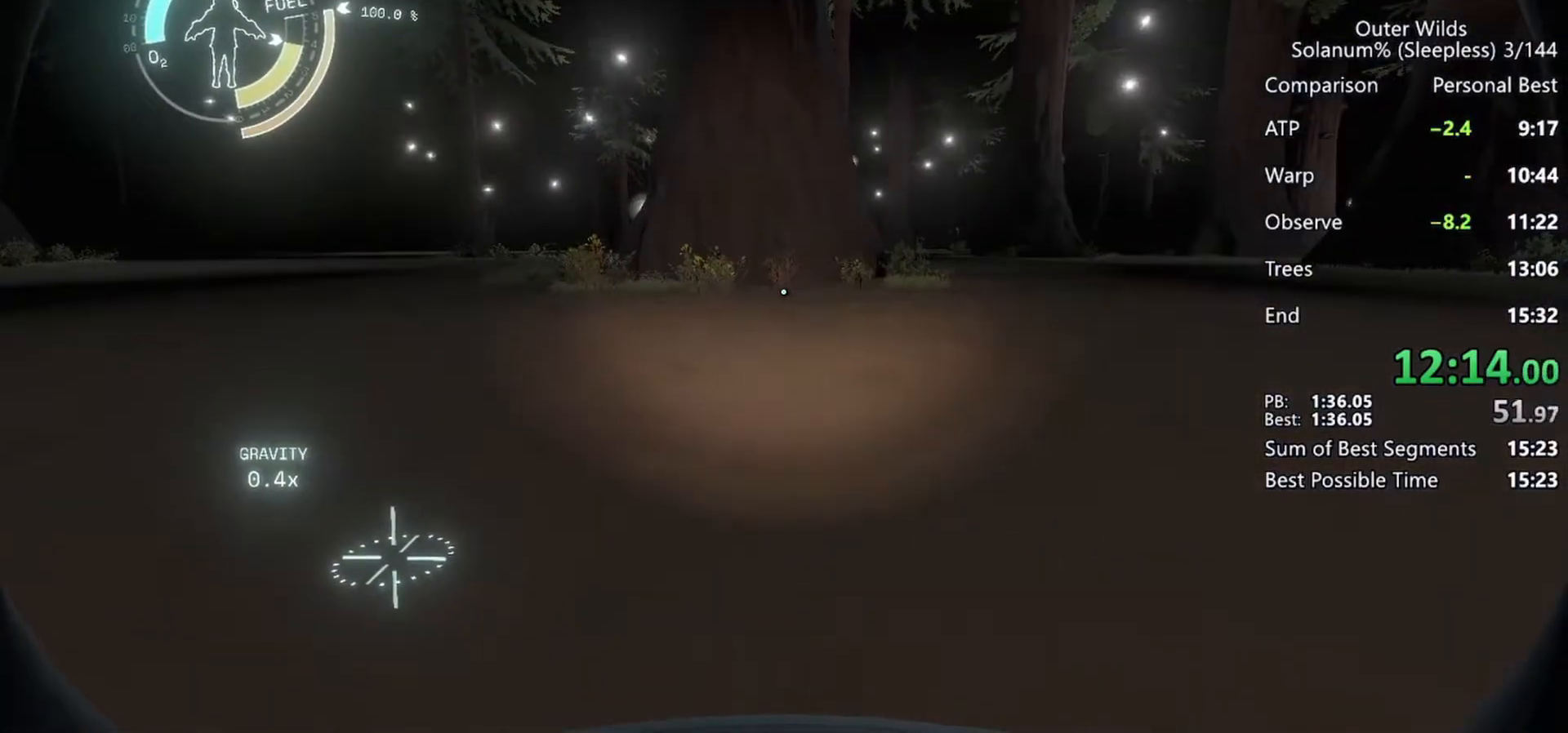
{"keys": [], "mouse": [], "events": [[67, "mouse_wheel", "down"], [150, "mouse_wheel", "up"]]}
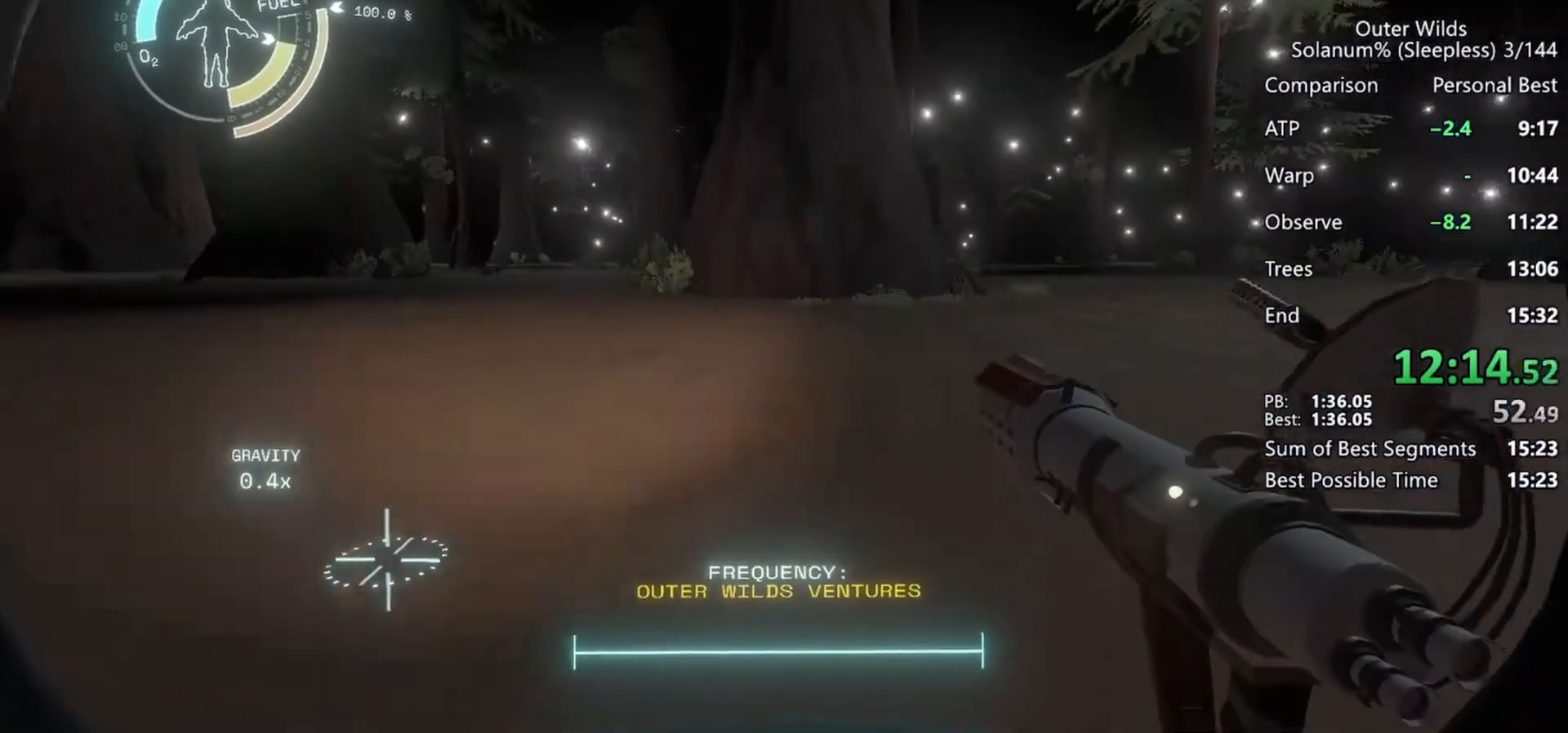
{"keys": [], "mouse": [], "events": [[67, "a", "down"], [100, "w", "down"], [217, "a", "up"], [217, "w", "up"]]}
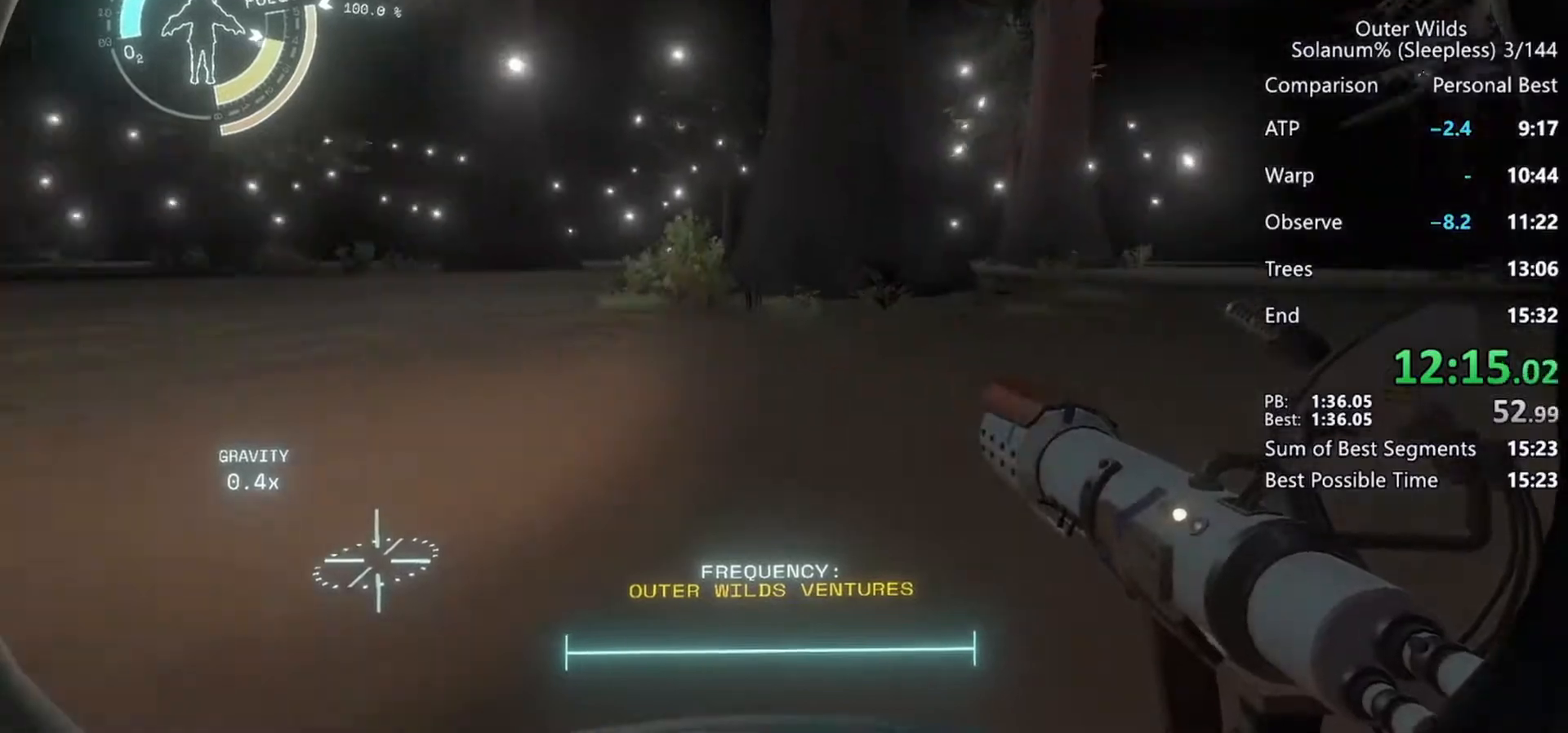
{"keys": ["d", "w"], "mouse": [], "events": [[433, "w", "down"], [467, "d", "down"]]}
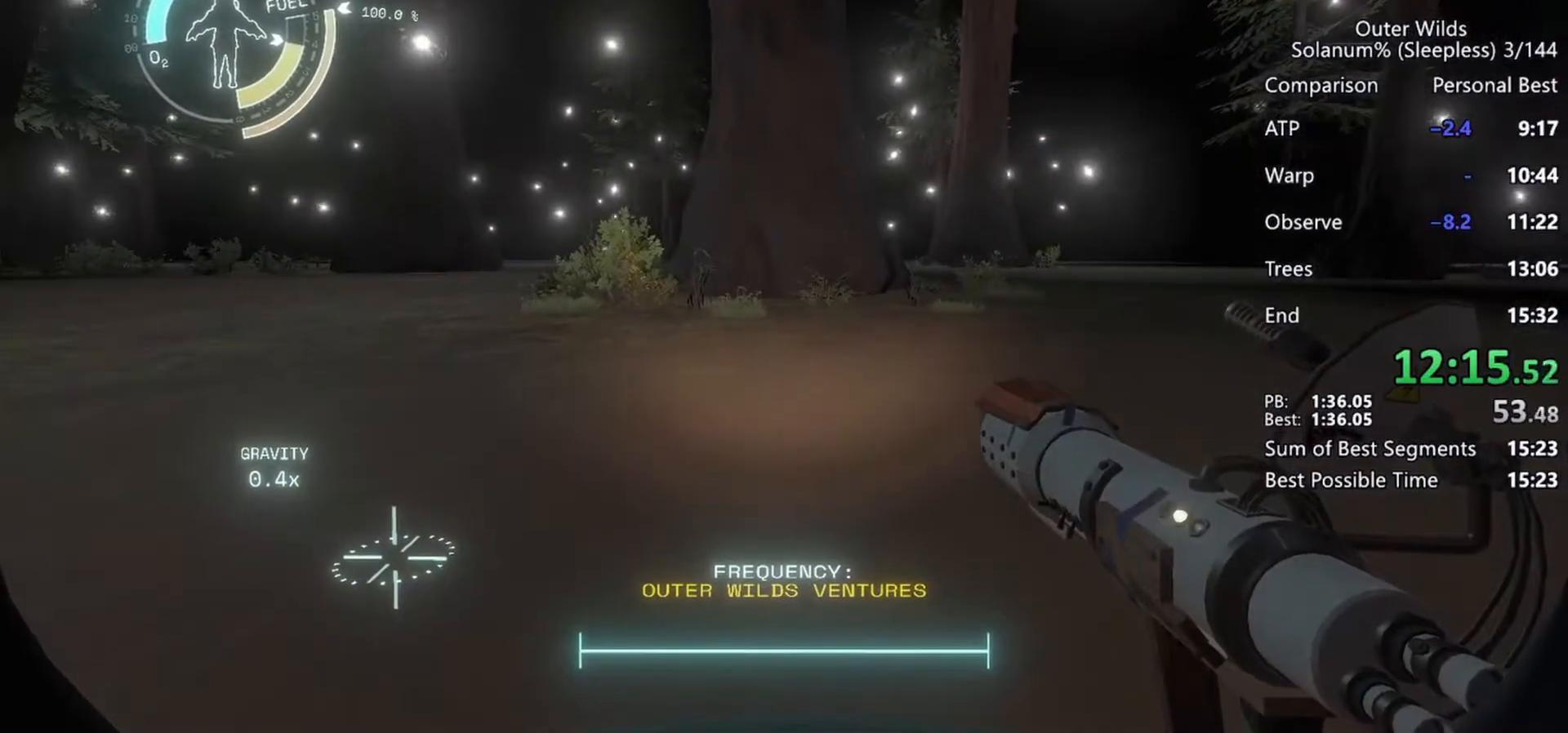
{"keys": [], "mouse": [], "events": [[83, "d", "up"], [83, "w", "up"], [367, "a", "down"], [367, "w", "down"], [417, "a", "up"], [417, "w", "up"]]}